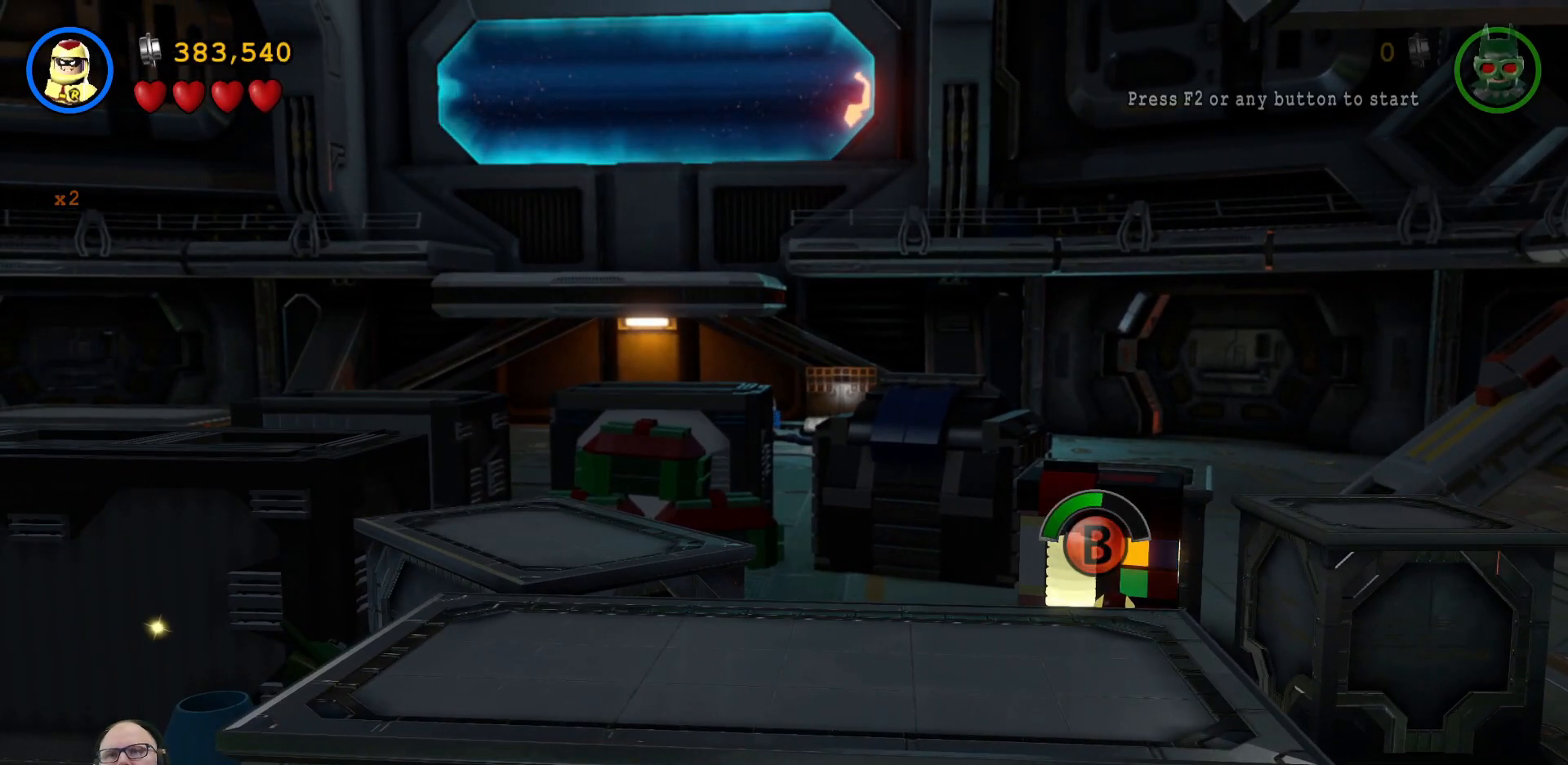
Gameplay with a controller (Xbox layout); each line is a JSON object with the inputs held at the frame after it. "events" lists button and stick changes between this image and that frame as [ms after this image, input, new state], when the widget could be followed in between.
{"buttons": ["B"], "left_stick": "center", "right_stick": "center", "events": []}
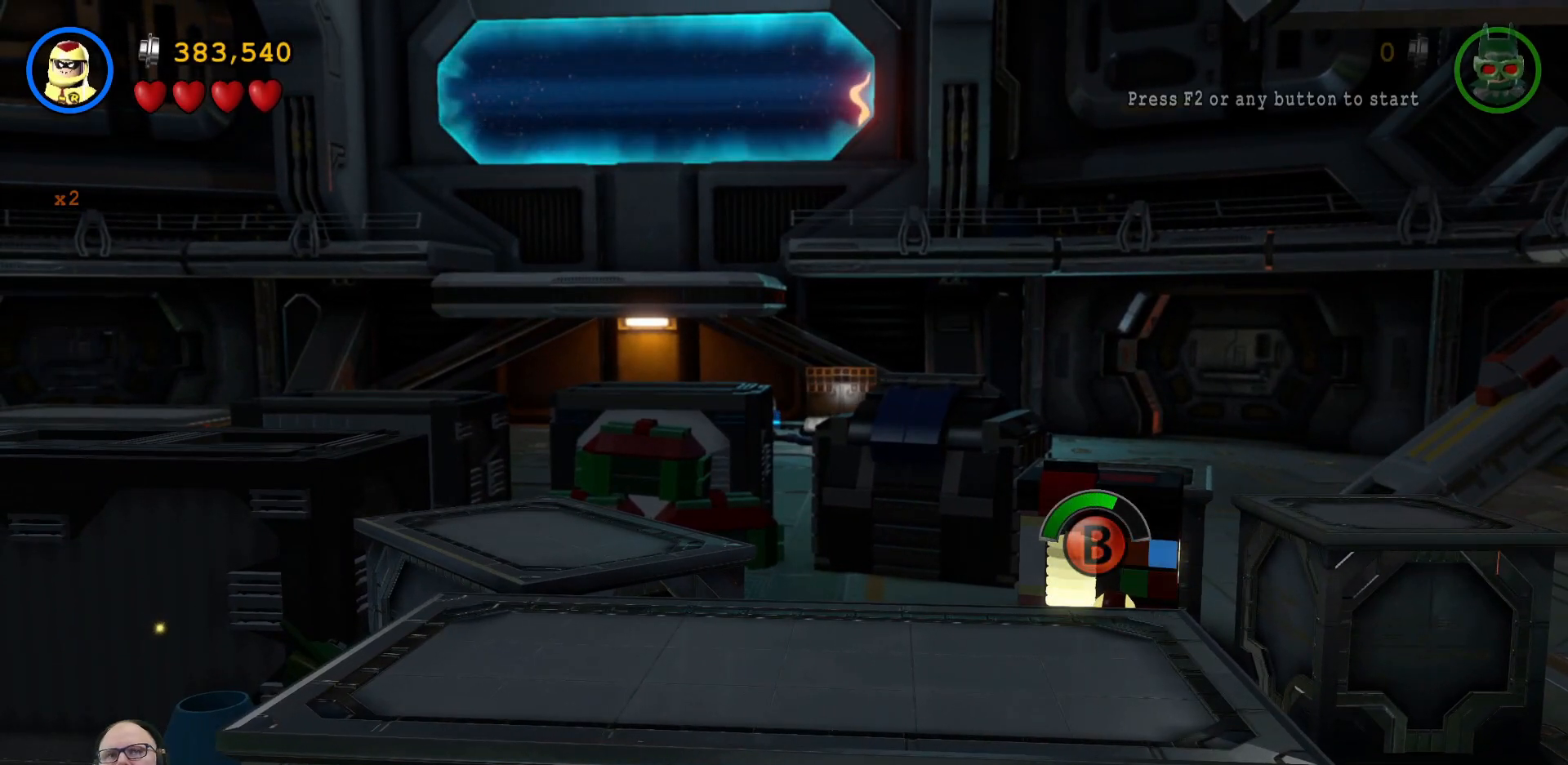
{"buttons": ["B"], "left_stick": "center", "right_stick": "center", "events": []}
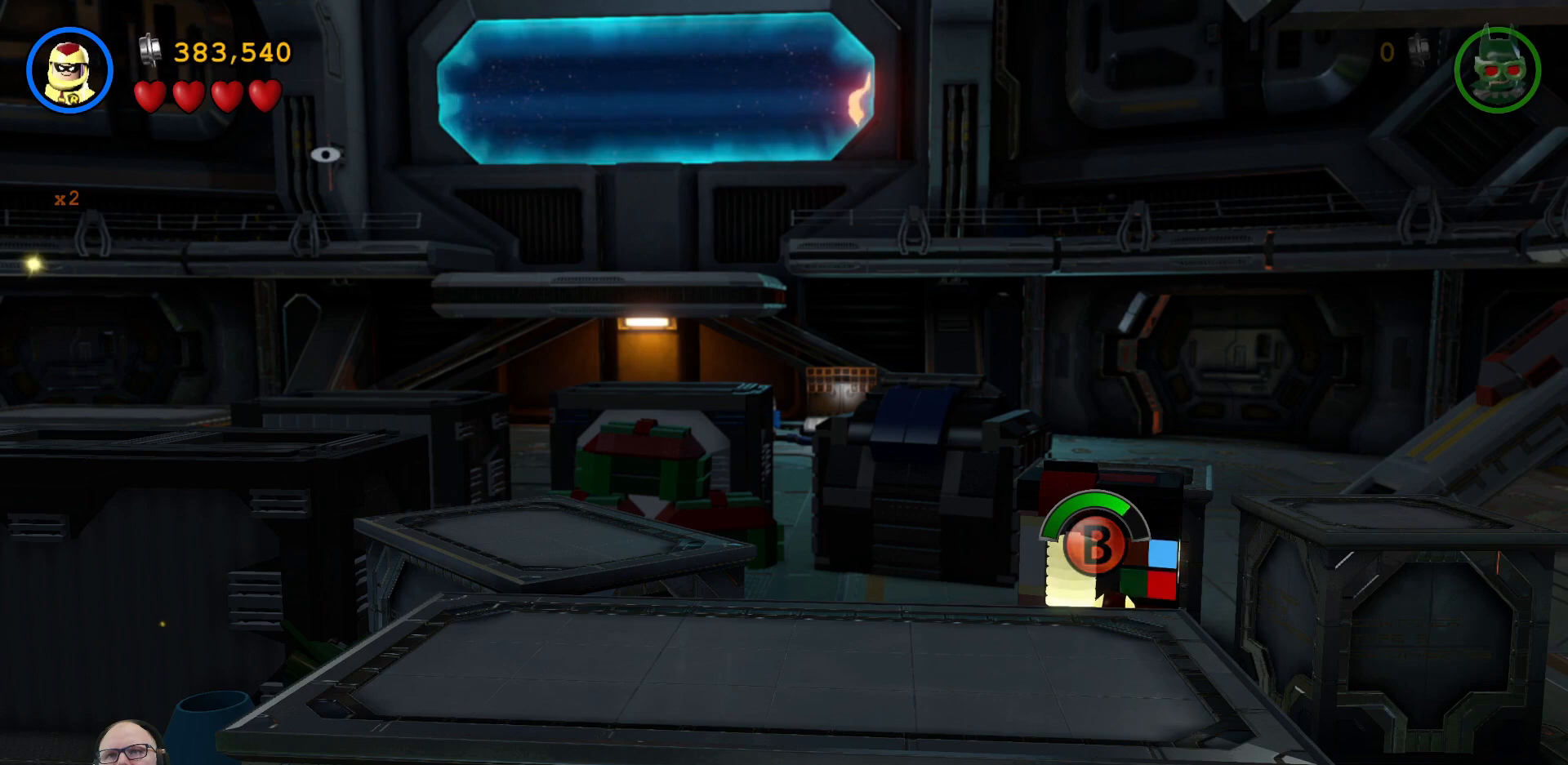
{"buttons": ["B"], "left_stick": "center", "right_stick": "center", "events": []}
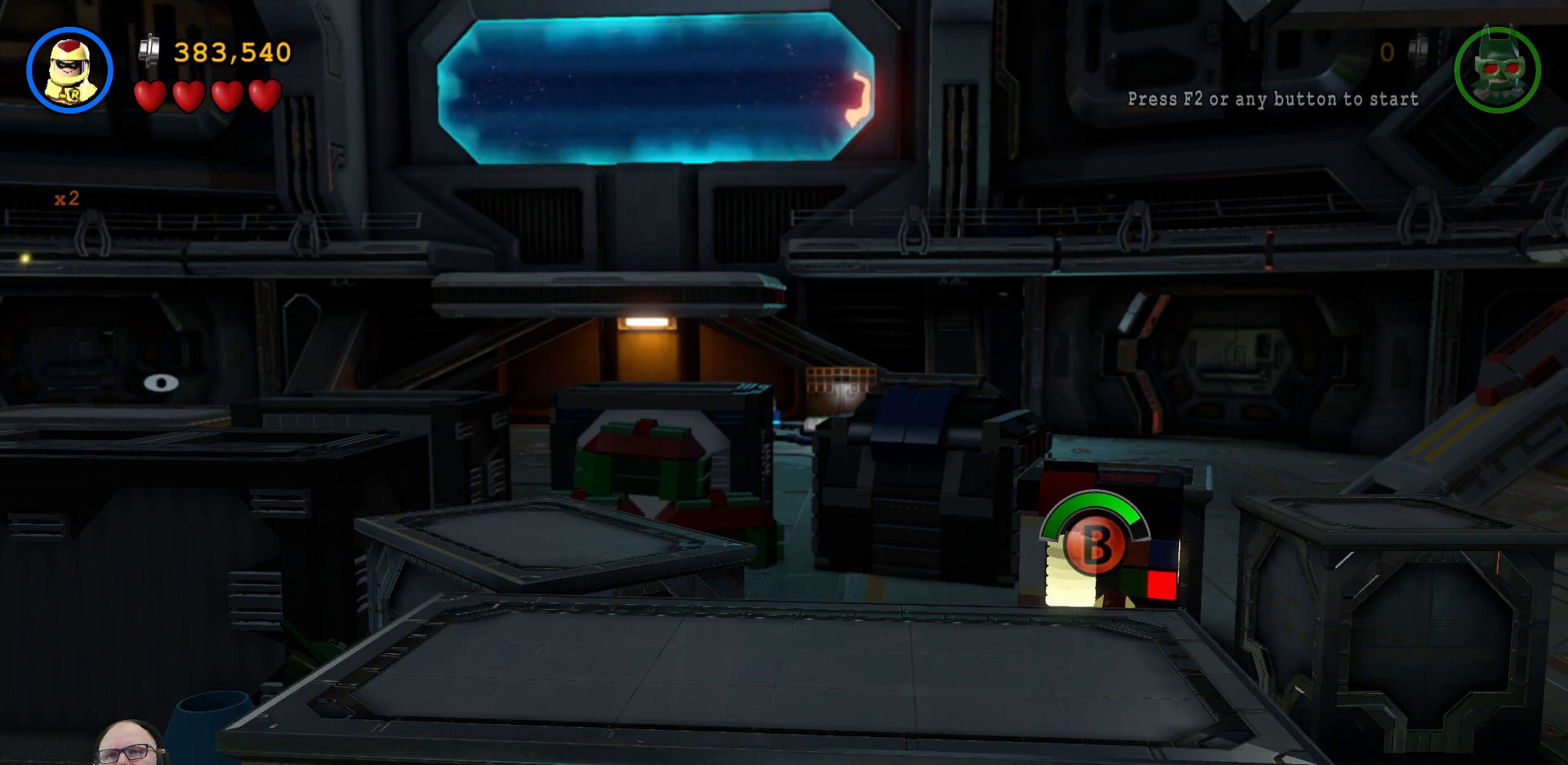
{"buttons": ["B"], "left_stick": "center", "right_stick": "center", "events": []}
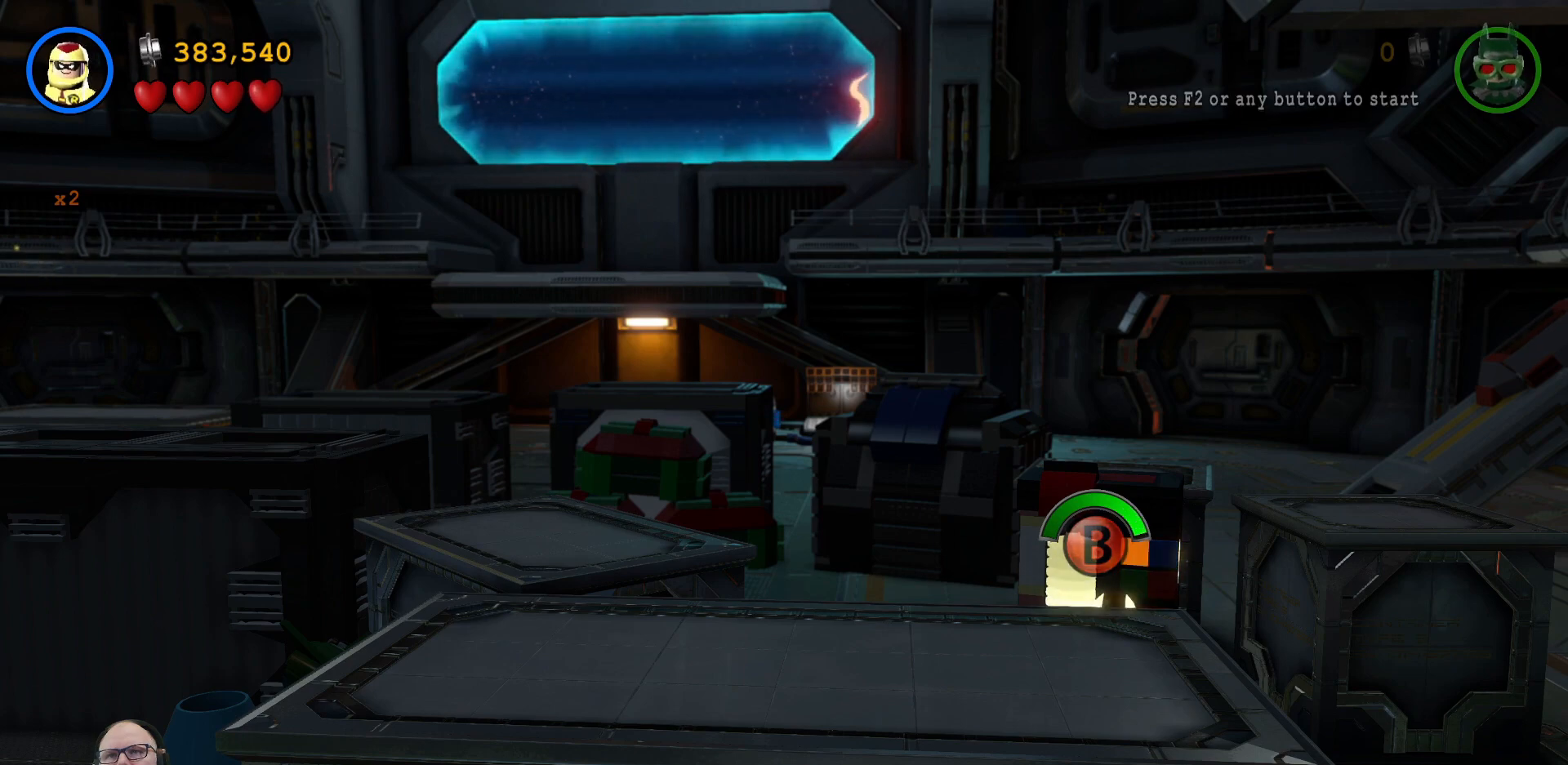
{"buttons": ["B"], "left_stick": "center", "right_stick": "center", "events": []}
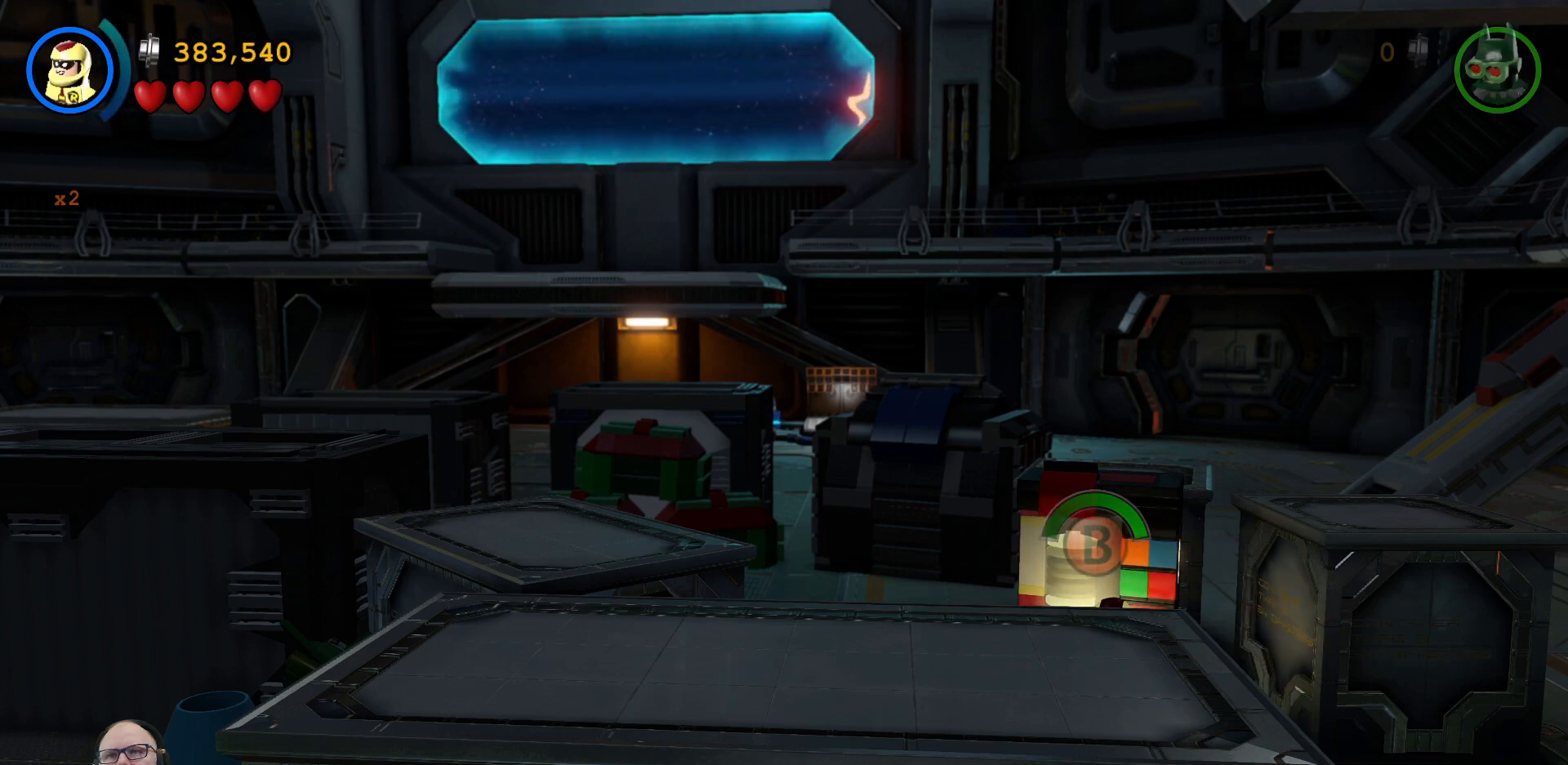
{"buttons": [], "left_stick": "down-right", "right_stick": "center", "events": [[333, "left_stick", "right"], [400, "left_stick", "down-right"], [433, "B", "up"]]}
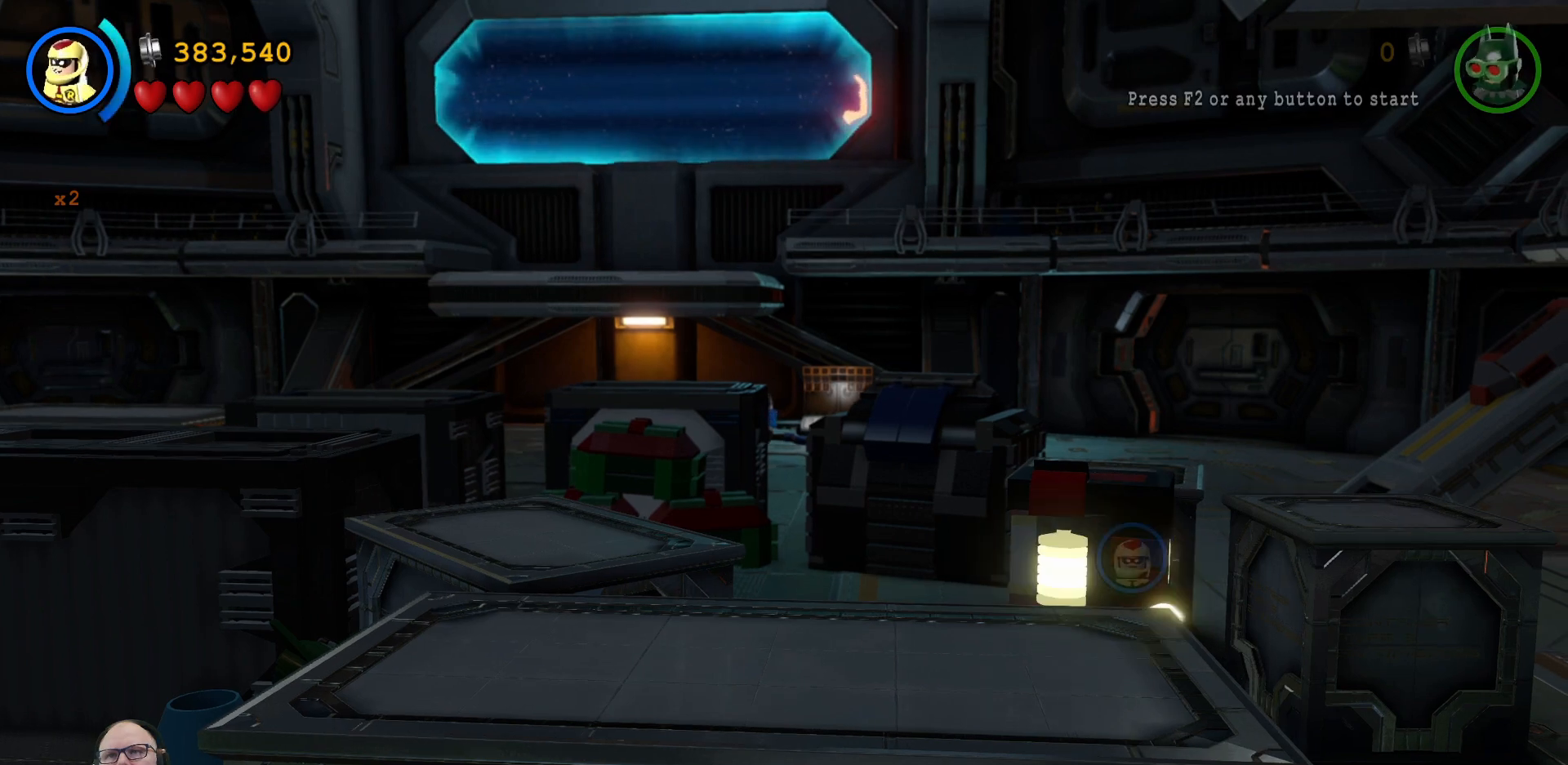
{"buttons": [], "left_stick": "down-right", "right_stick": "center", "events": [[367, "left_stick", "down"], [500, "left_stick", "down-right"]]}
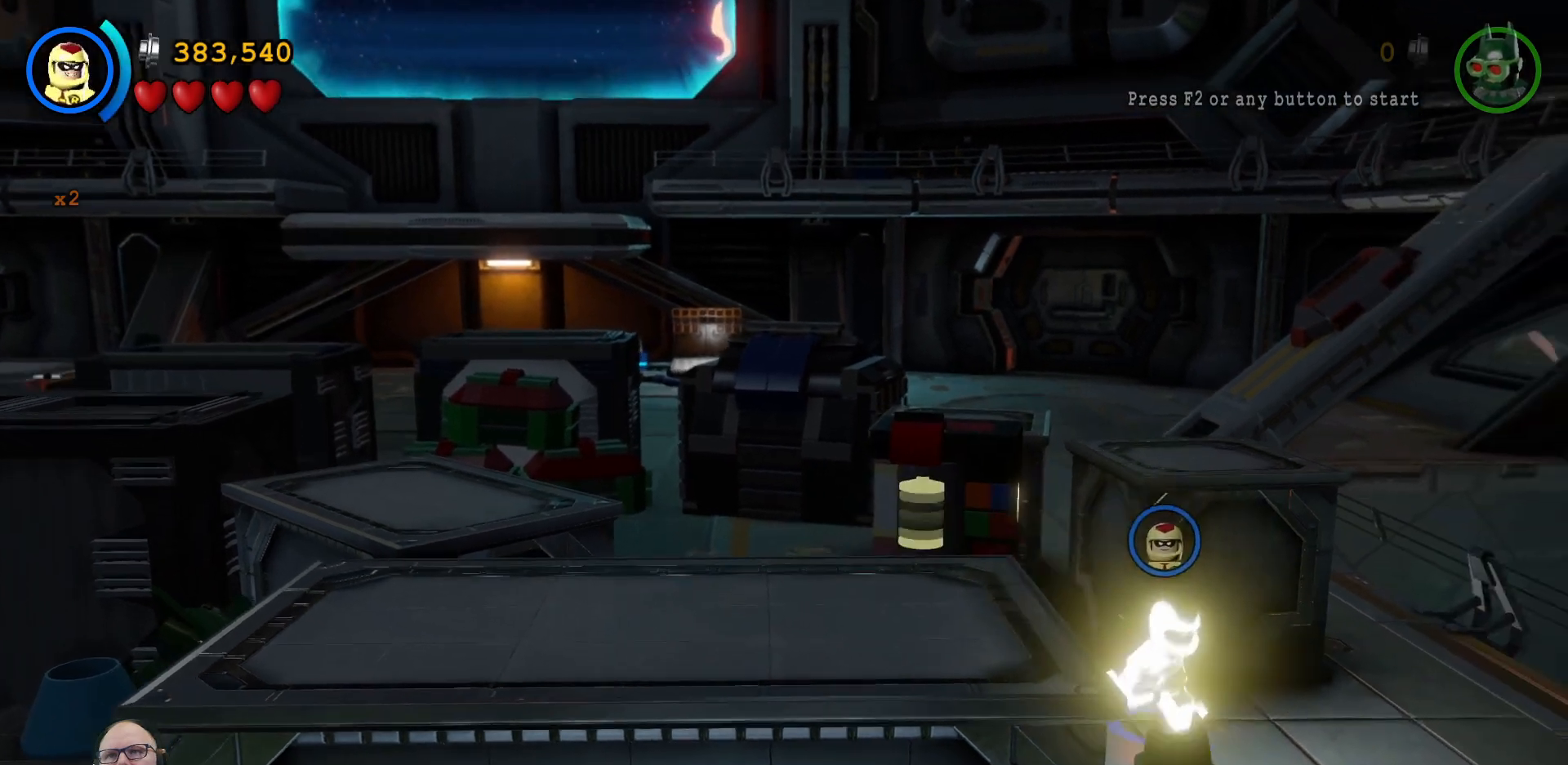
{"buttons": [], "left_stick": "down", "right_stick": "center", "events": [[433, "left_stick", "down"]]}
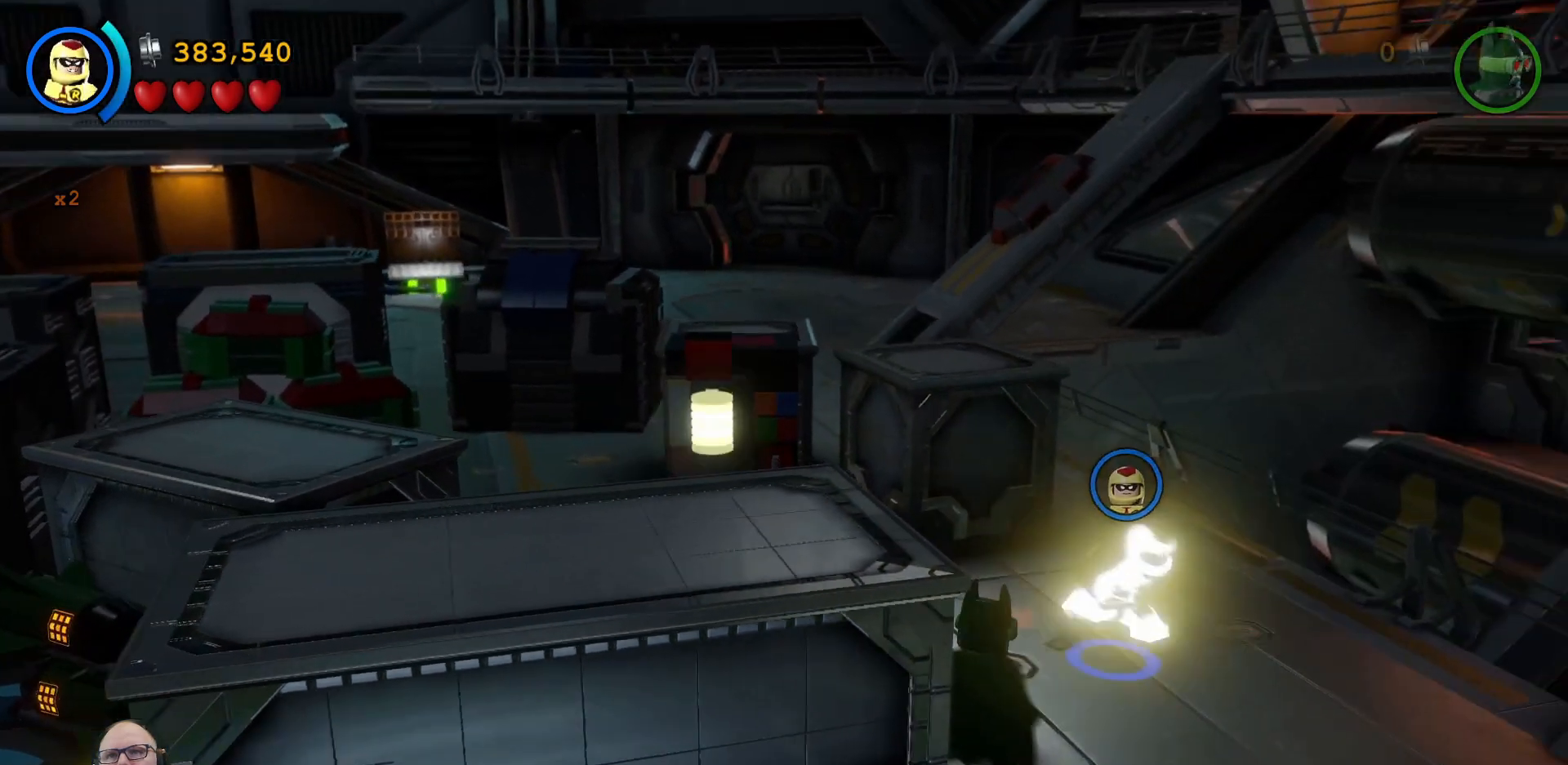
{"buttons": [], "left_stick": "down-left", "right_stick": "center", "events": [[500, "left_stick", "down-left"]]}
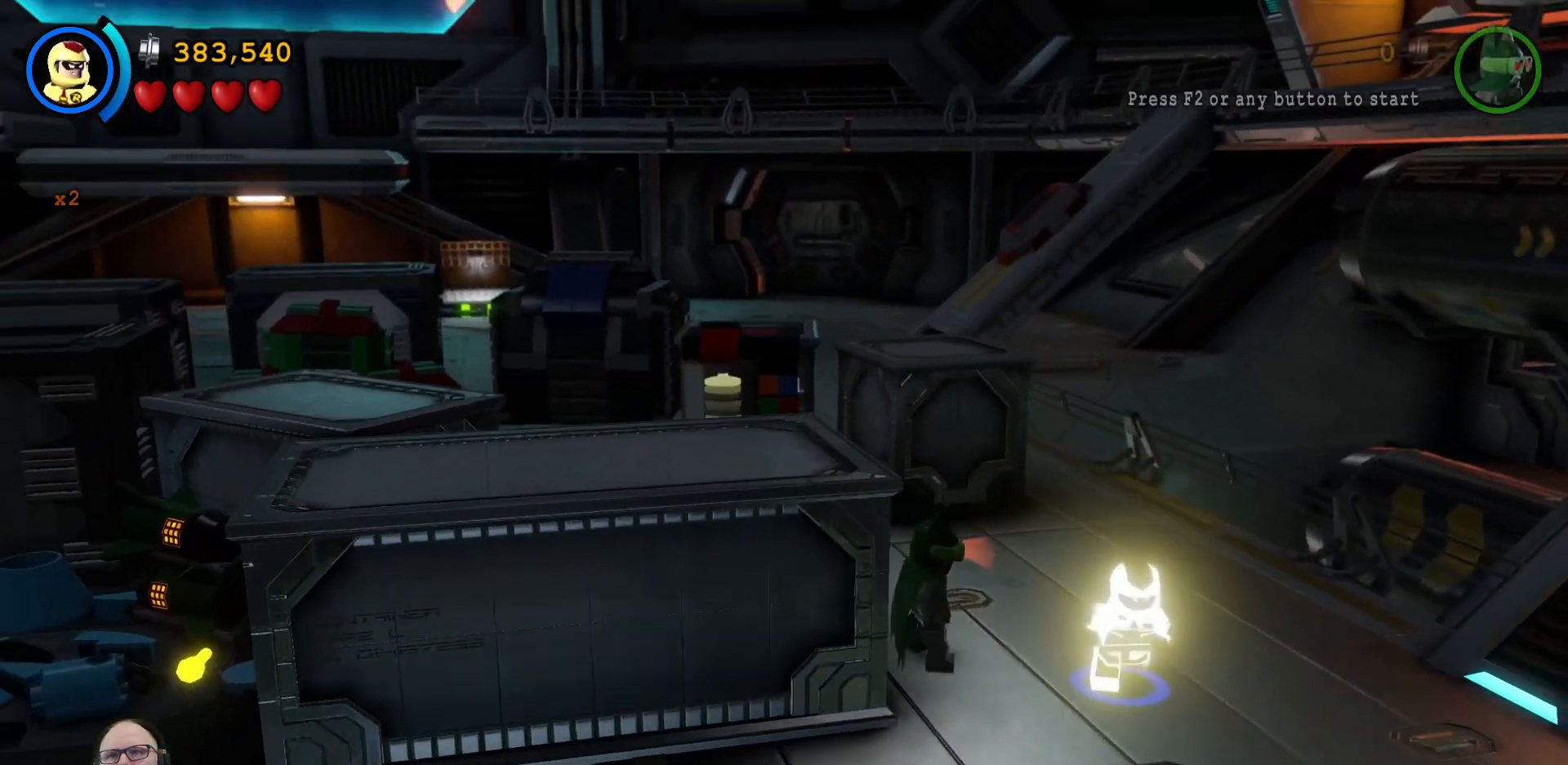
{"buttons": [], "left_stick": "down-left", "right_stick": "center", "events": []}
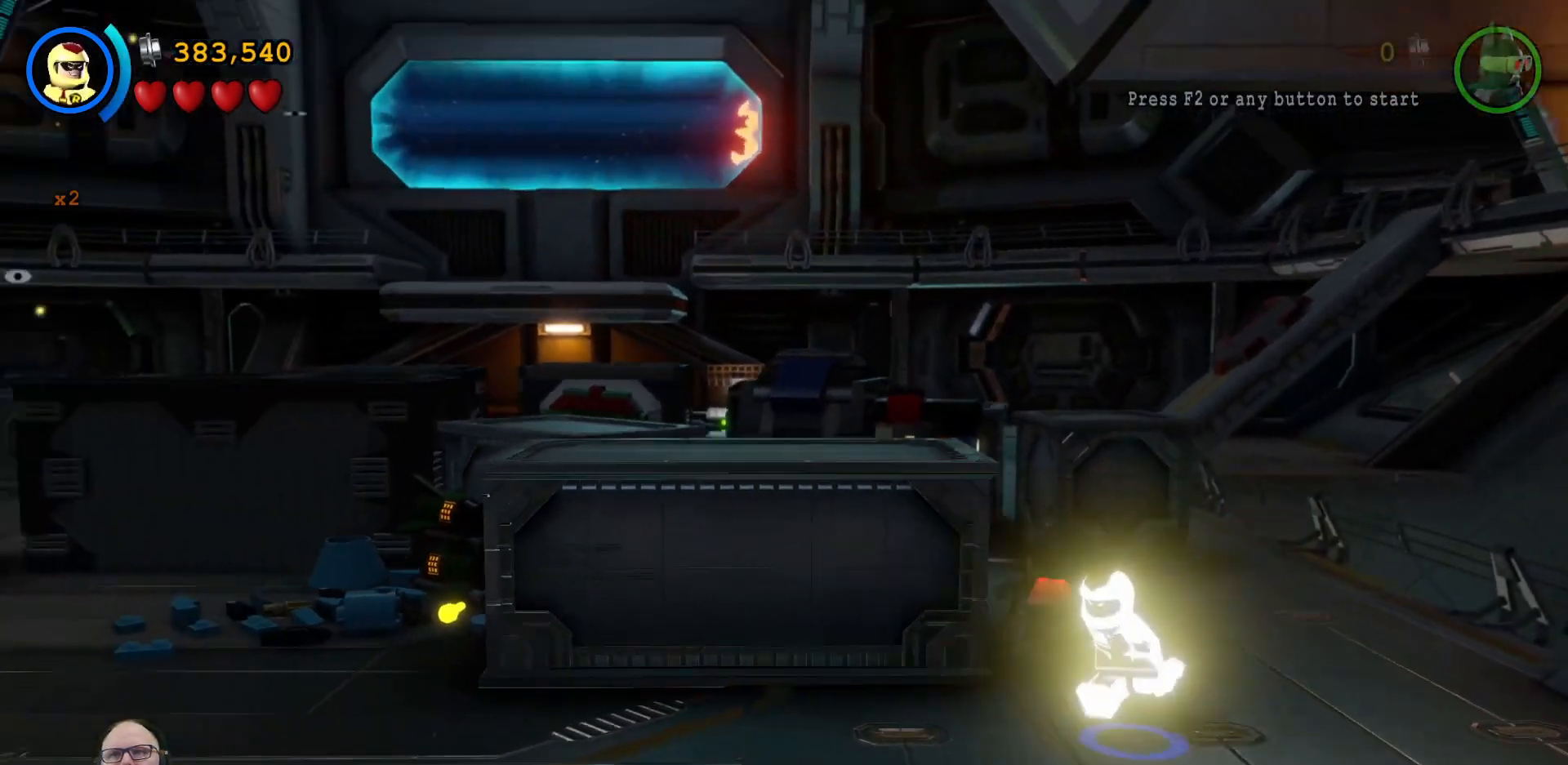
{"buttons": [], "left_stick": "left", "right_stick": "center", "events": [[167, "left_stick", "left"]]}
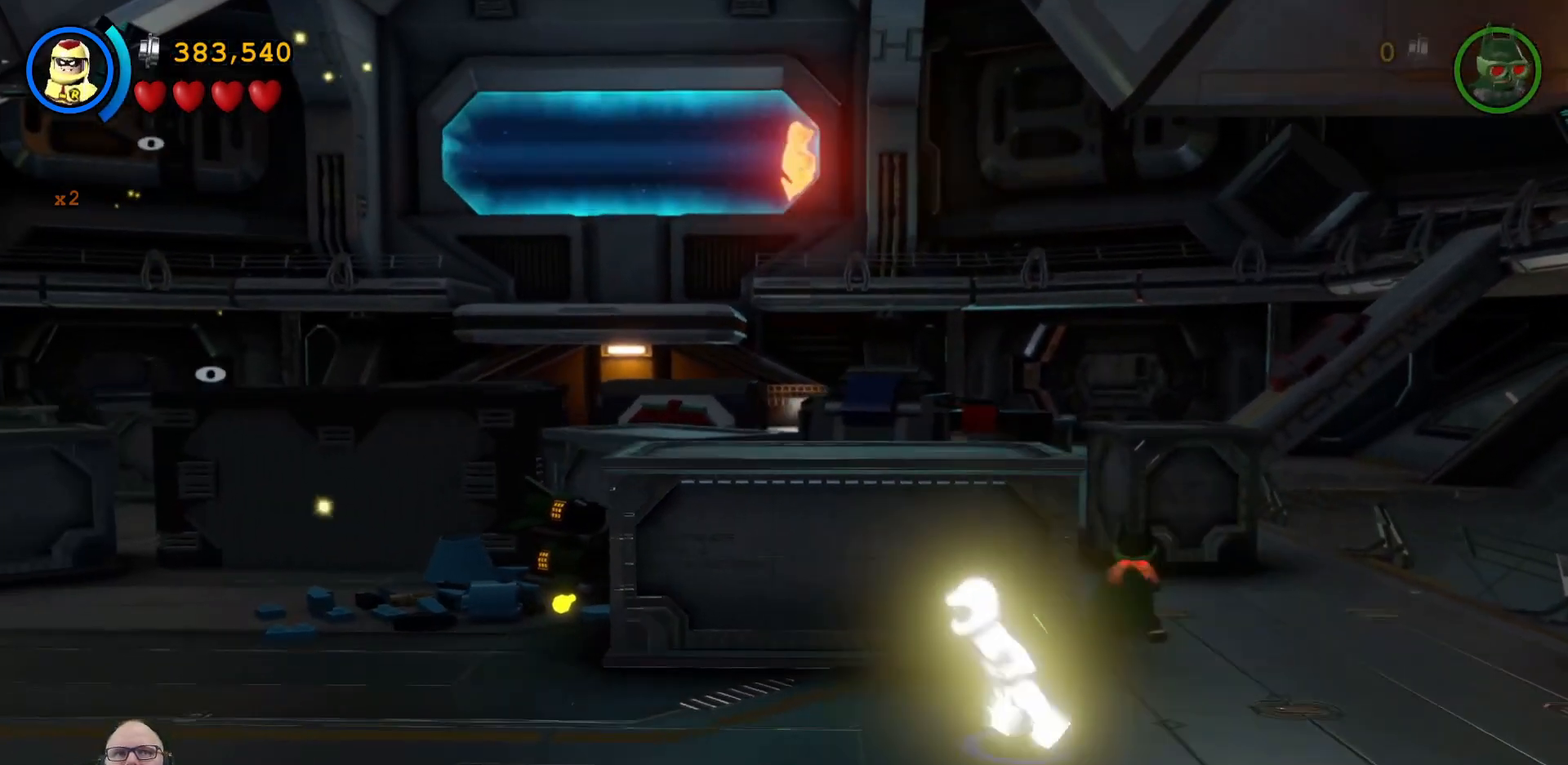
{"buttons": [], "left_stick": "left", "right_stick": "center", "events": []}
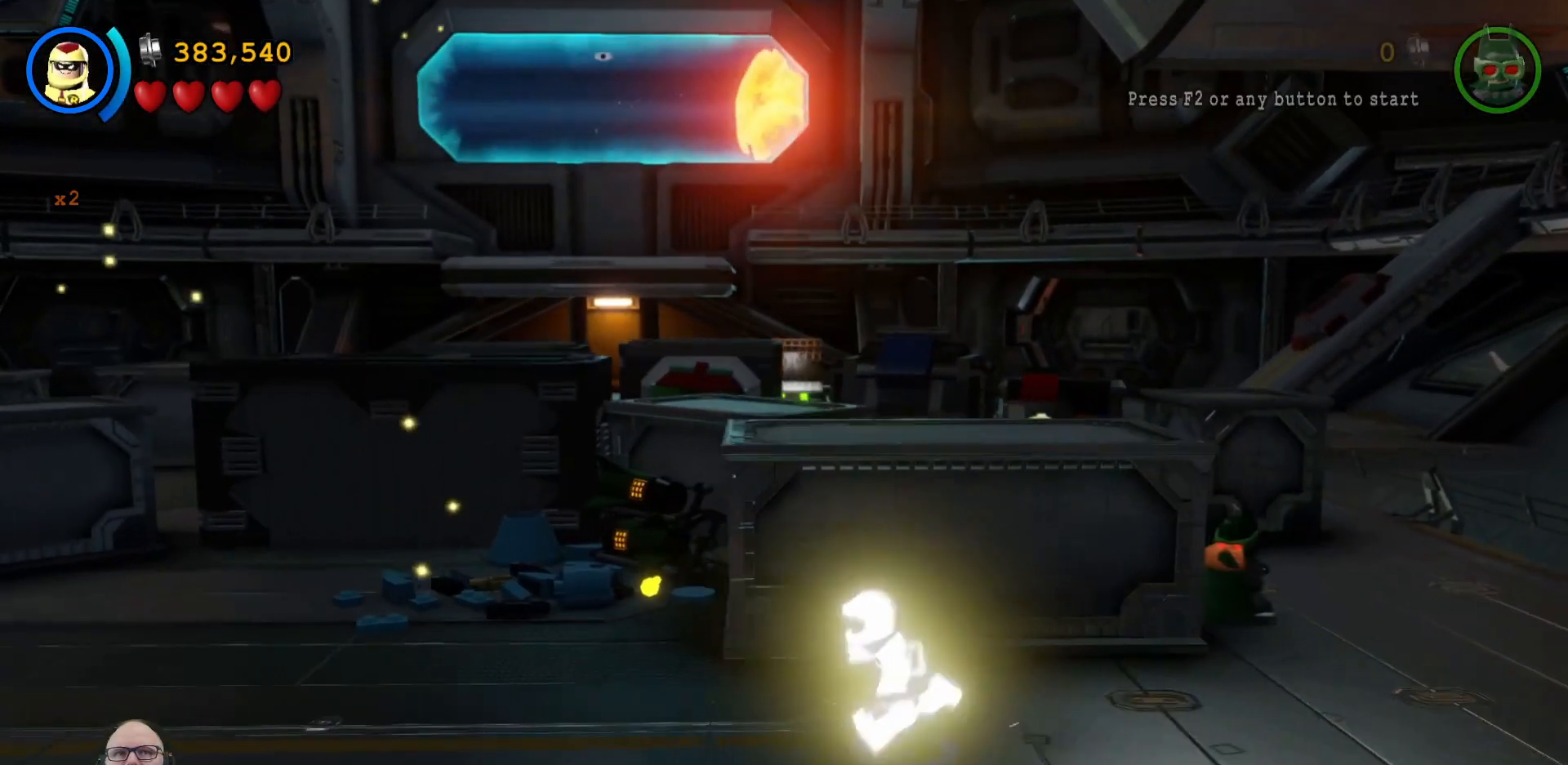
{"buttons": [], "left_stick": "left", "right_stick": "center", "events": []}
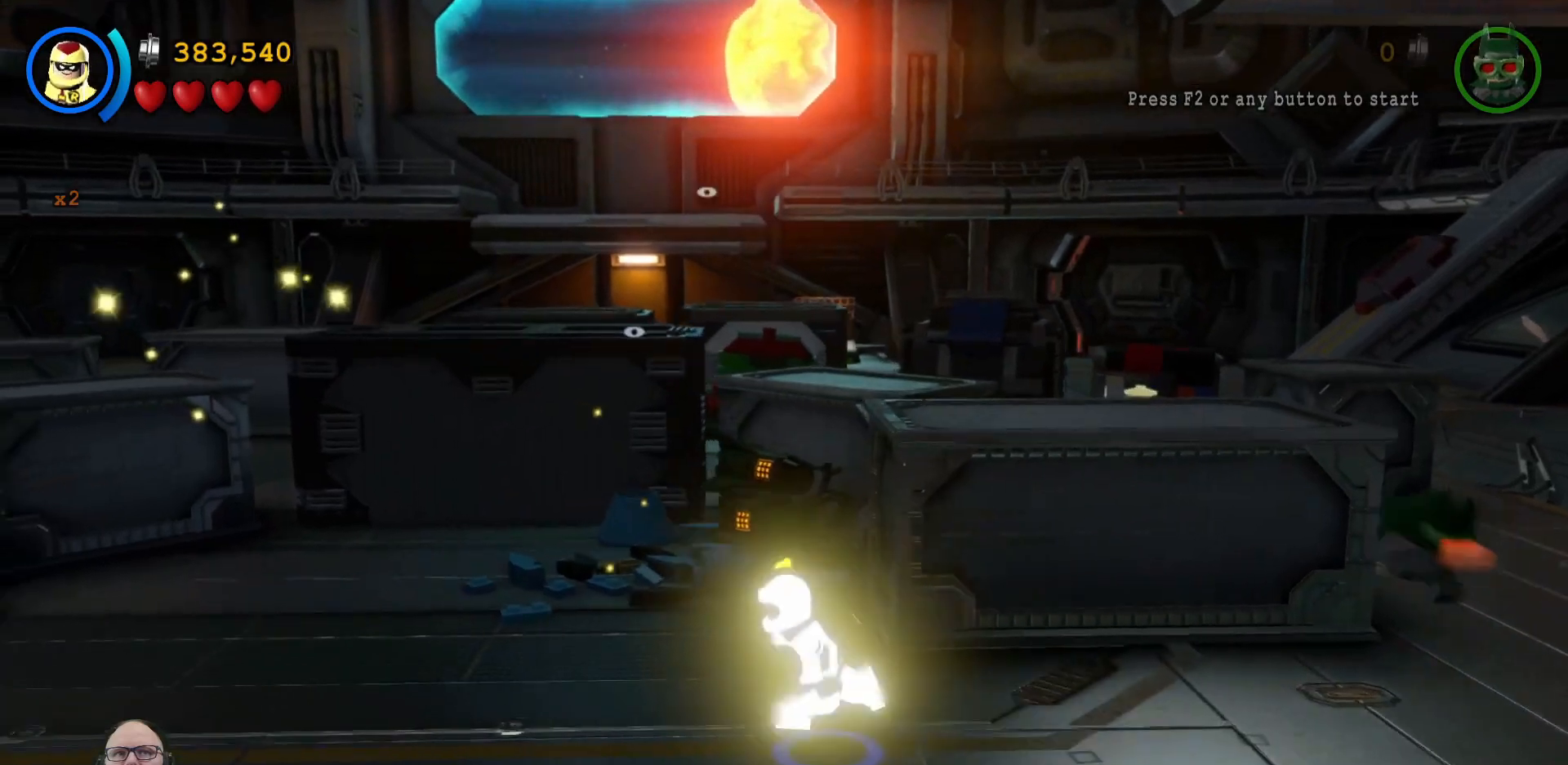
{"buttons": [], "left_stick": "up-left", "right_stick": "center", "events": [[267, "left_stick", "up-left"]]}
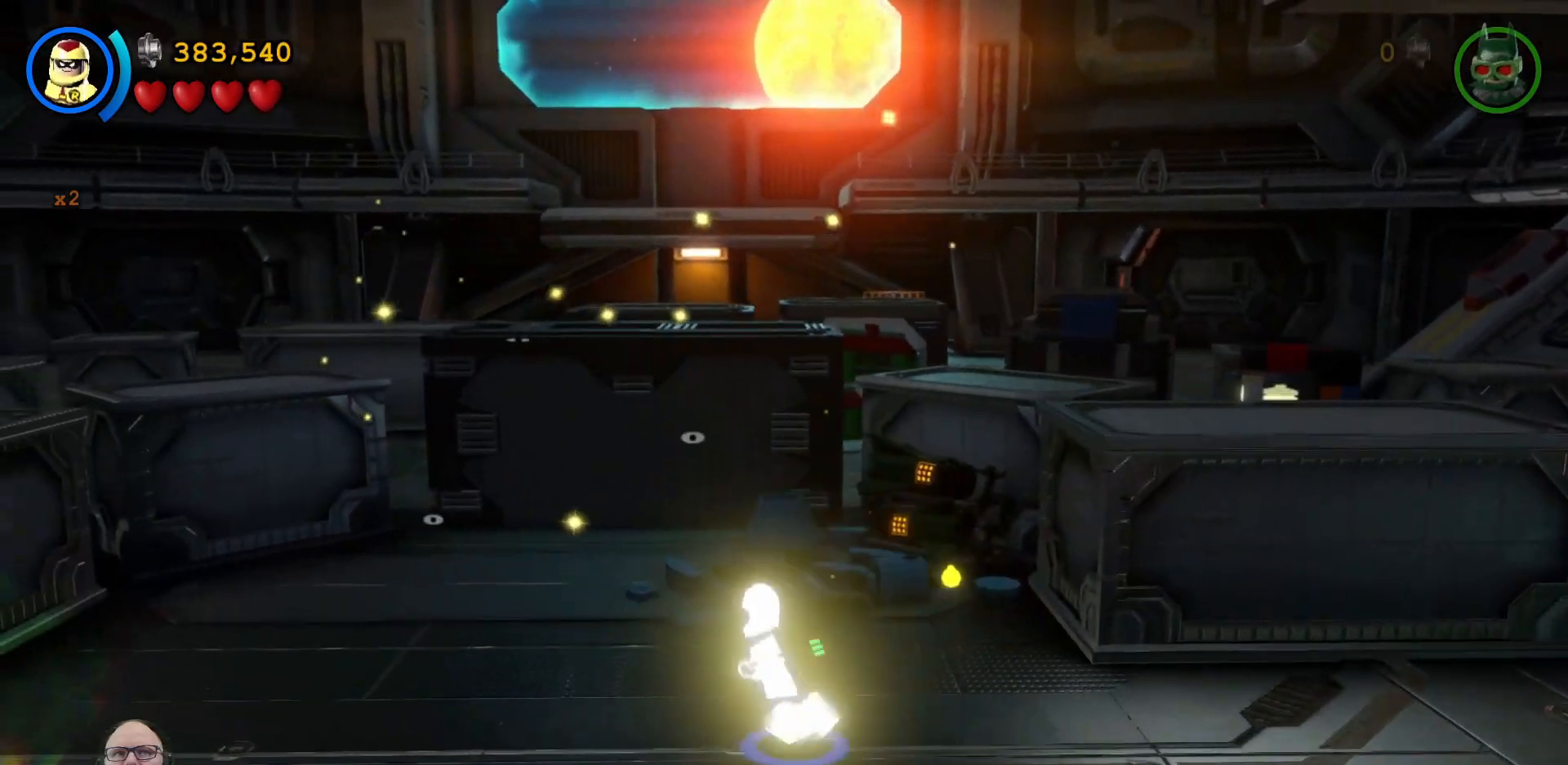
{"buttons": [], "left_stick": "up-left", "right_stick": "center", "events": []}
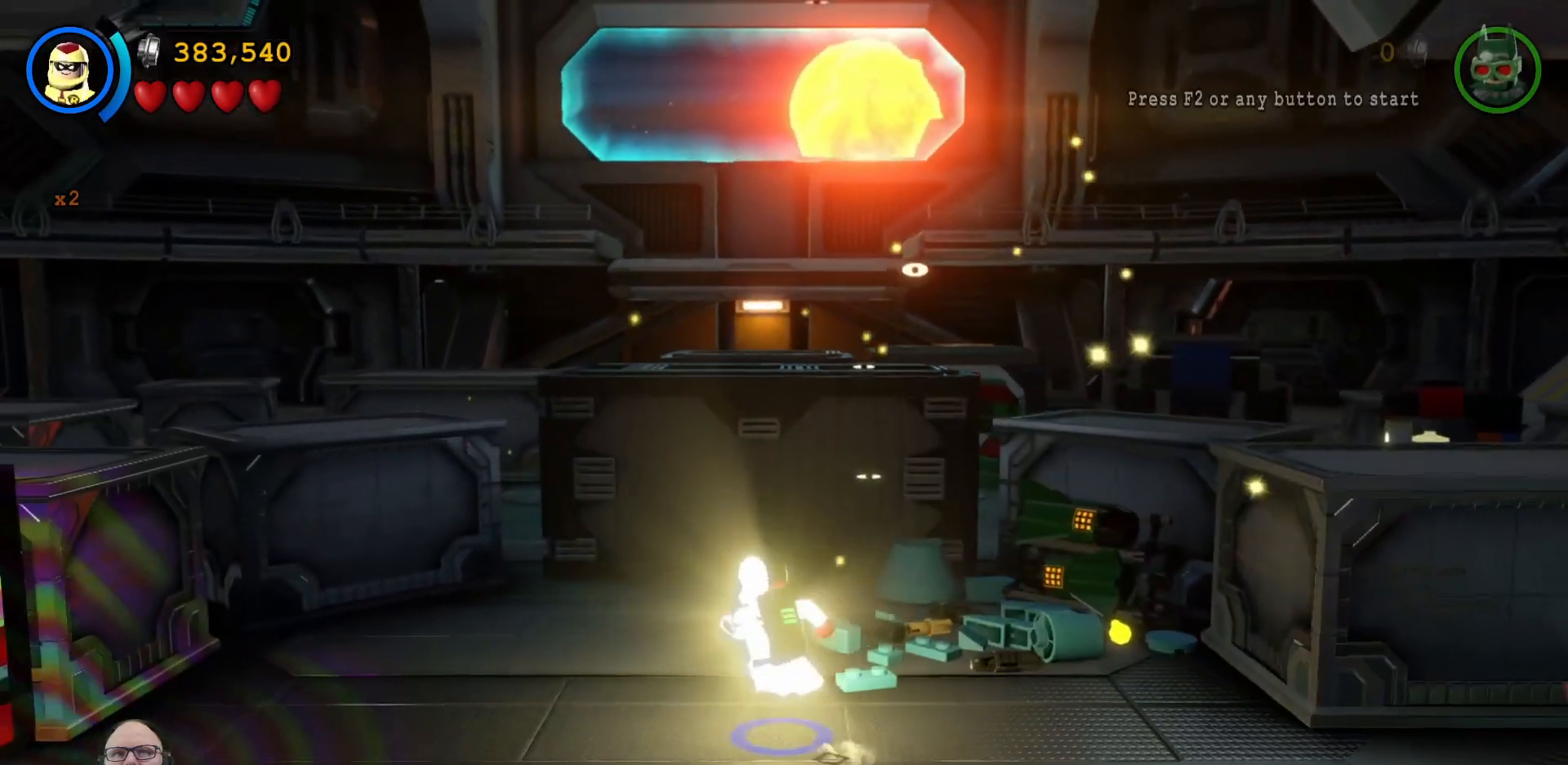
{"buttons": [], "left_stick": "up", "right_stick": "center", "events": [[367, "left_stick", "up"]]}
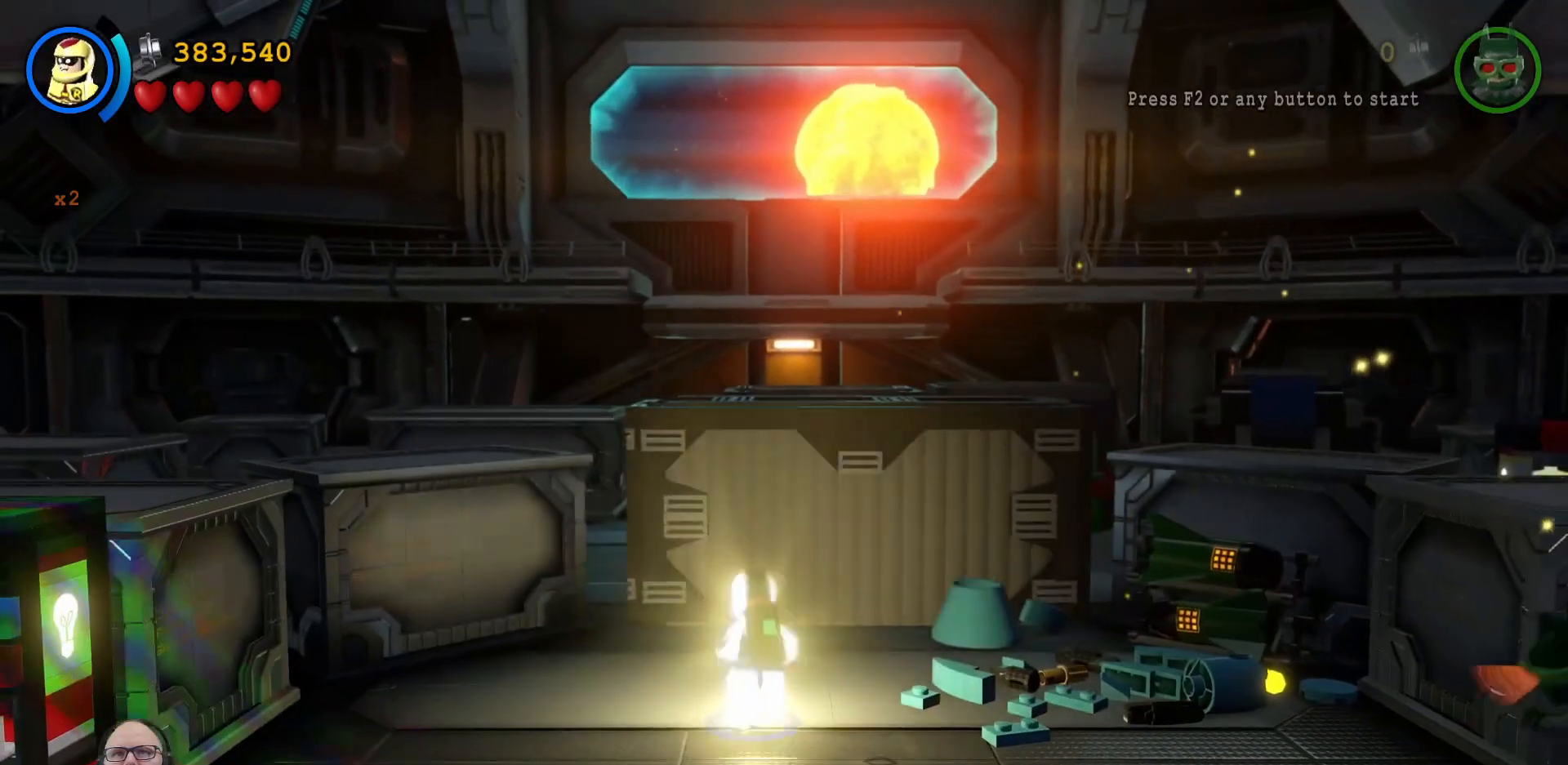
{"buttons": [], "left_stick": "right", "right_stick": "center", "events": [[100, "left_stick", "up-right"], [233, "left_stick", "right"]]}
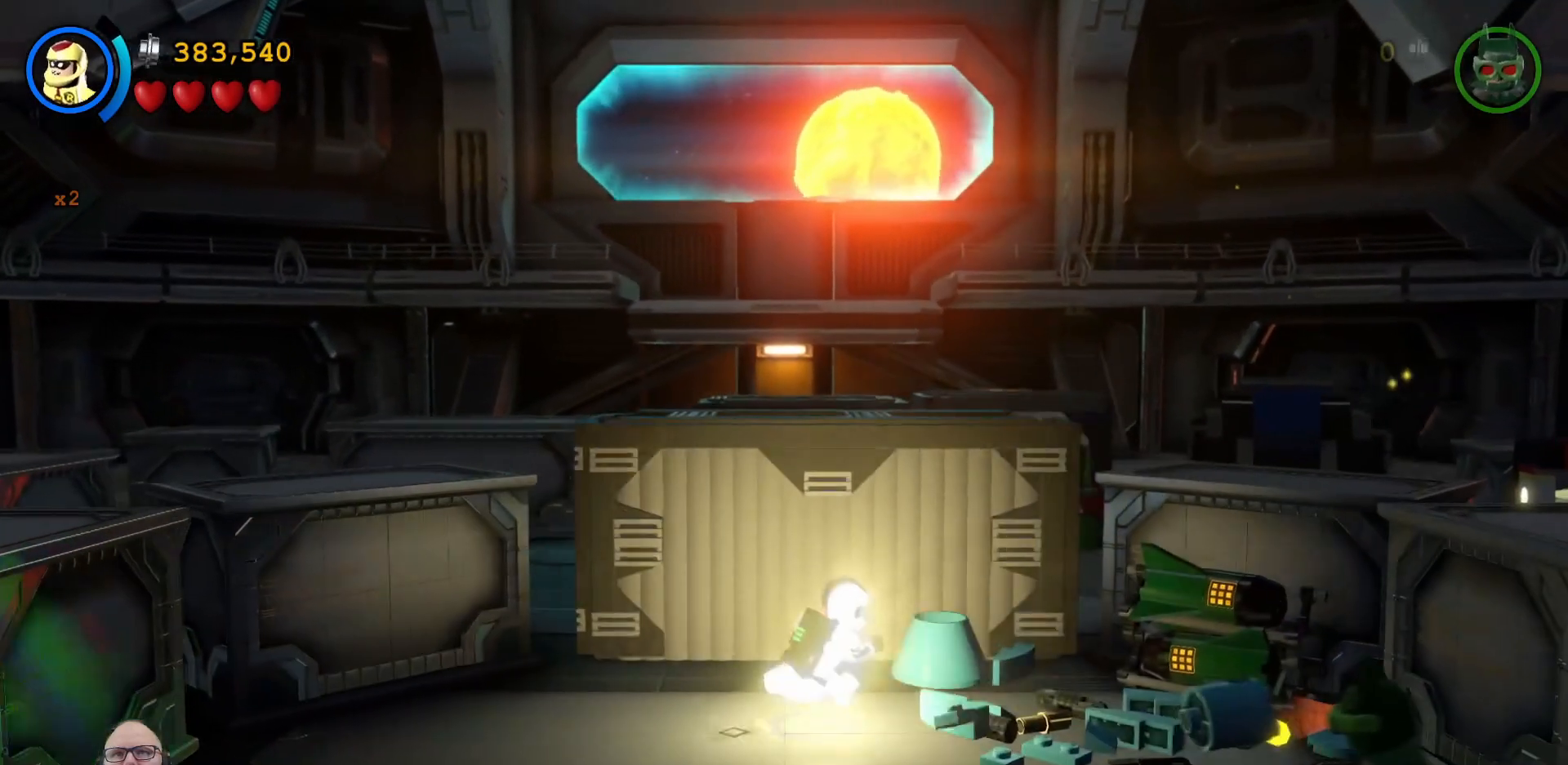
{"buttons": ["B"], "left_stick": "center", "right_stick": "center", "events": [[333, "B", "down"], [367, "left_stick", "center"]]}
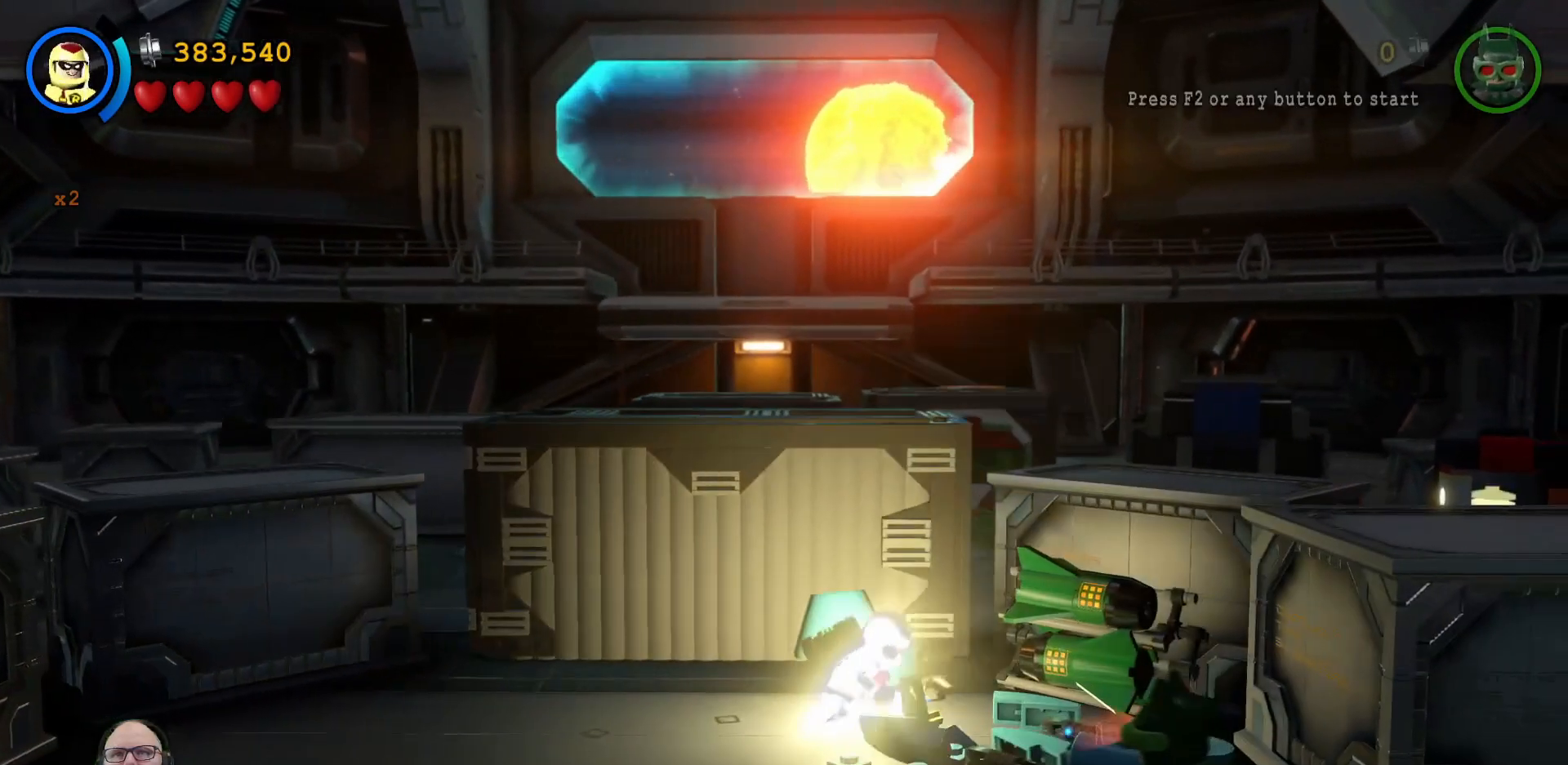
{"buttons": ["B"], "left_stick": "center", "right_stick": "center", "events": []}
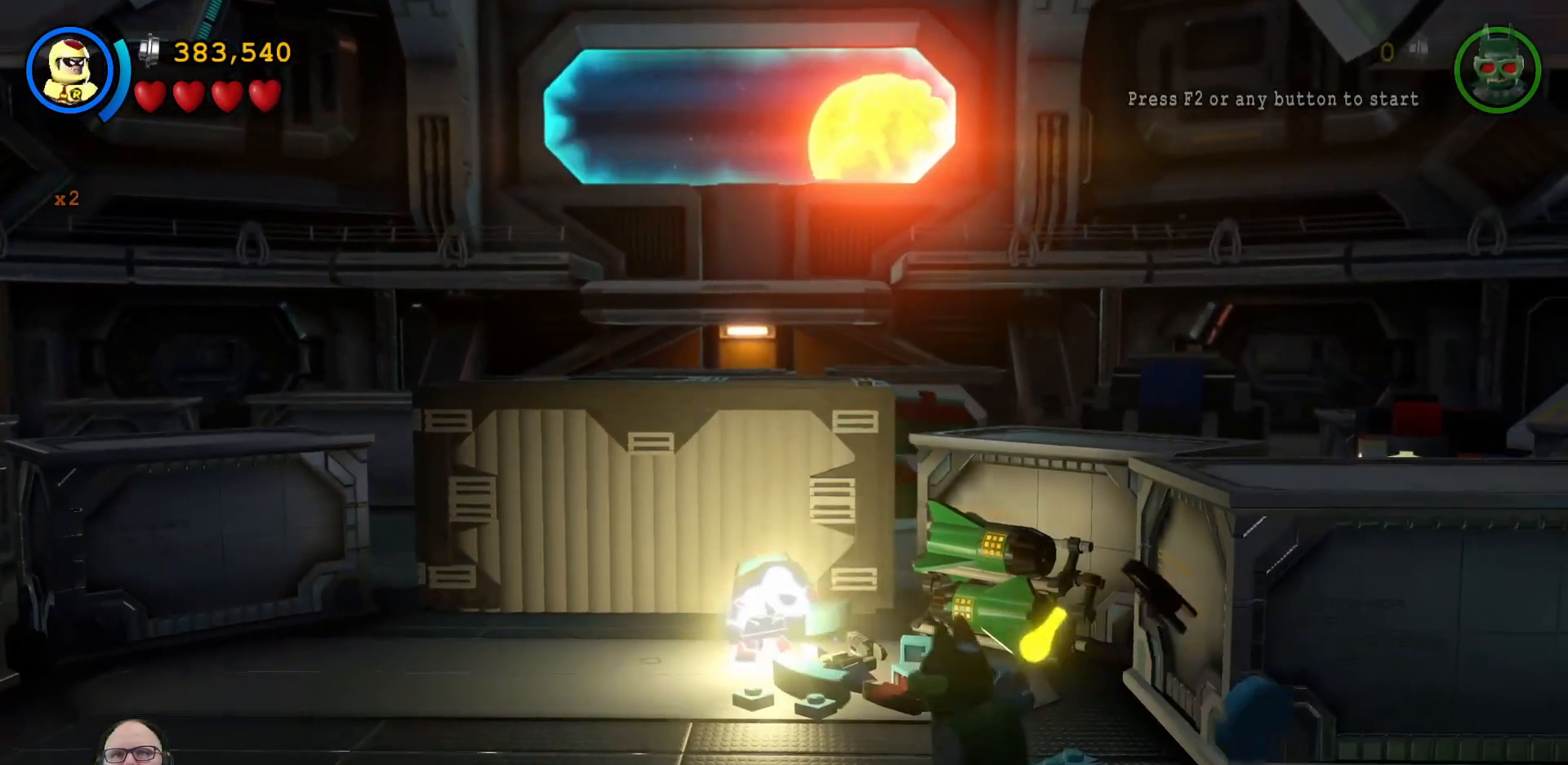
{"buttons": ["B"], "left_stick": "center", "right_stick": "center", "events": []}
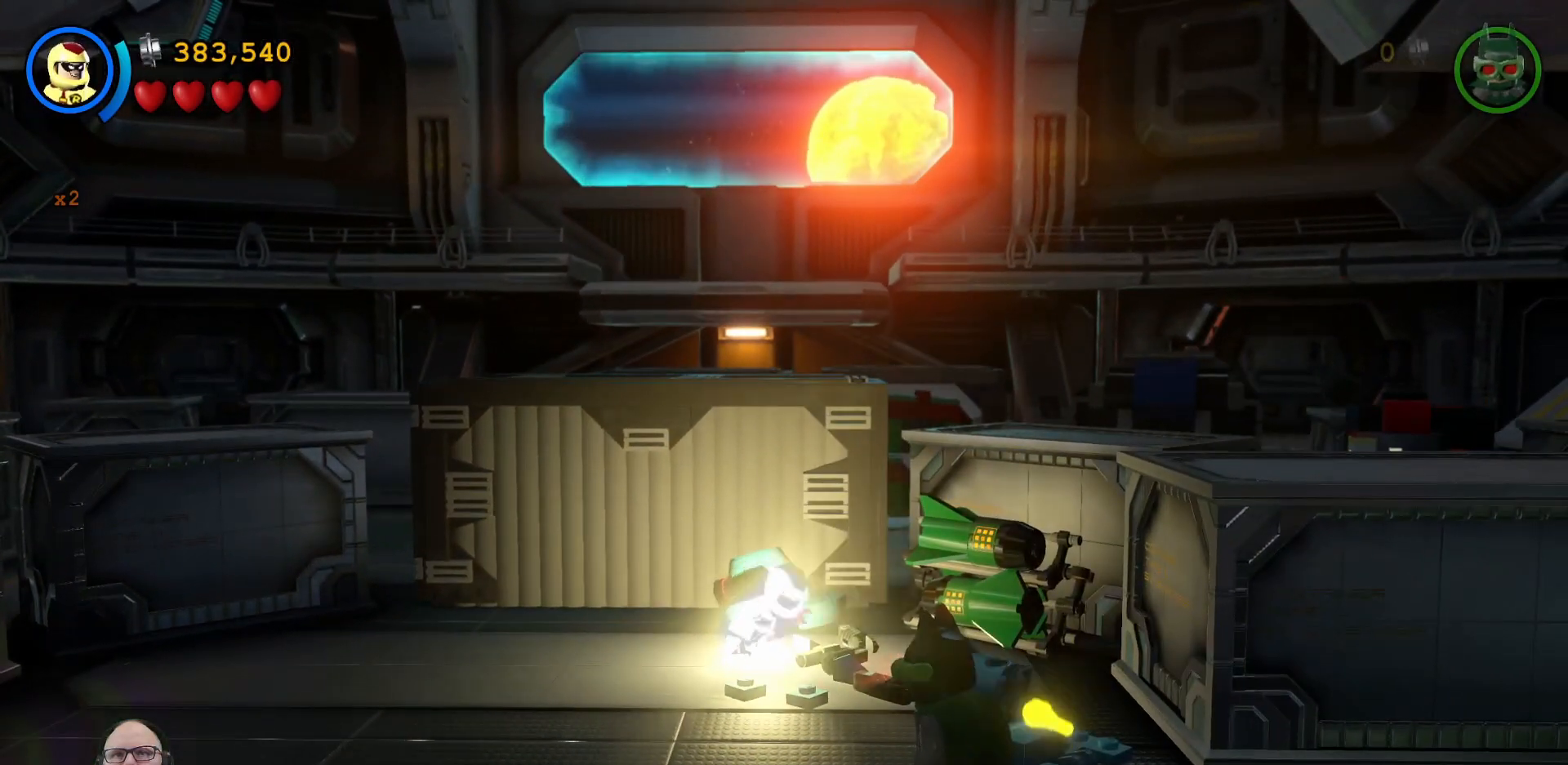
{"buttons": ["B"], "left_stick": "center", "right_stick": "center", "events": []}
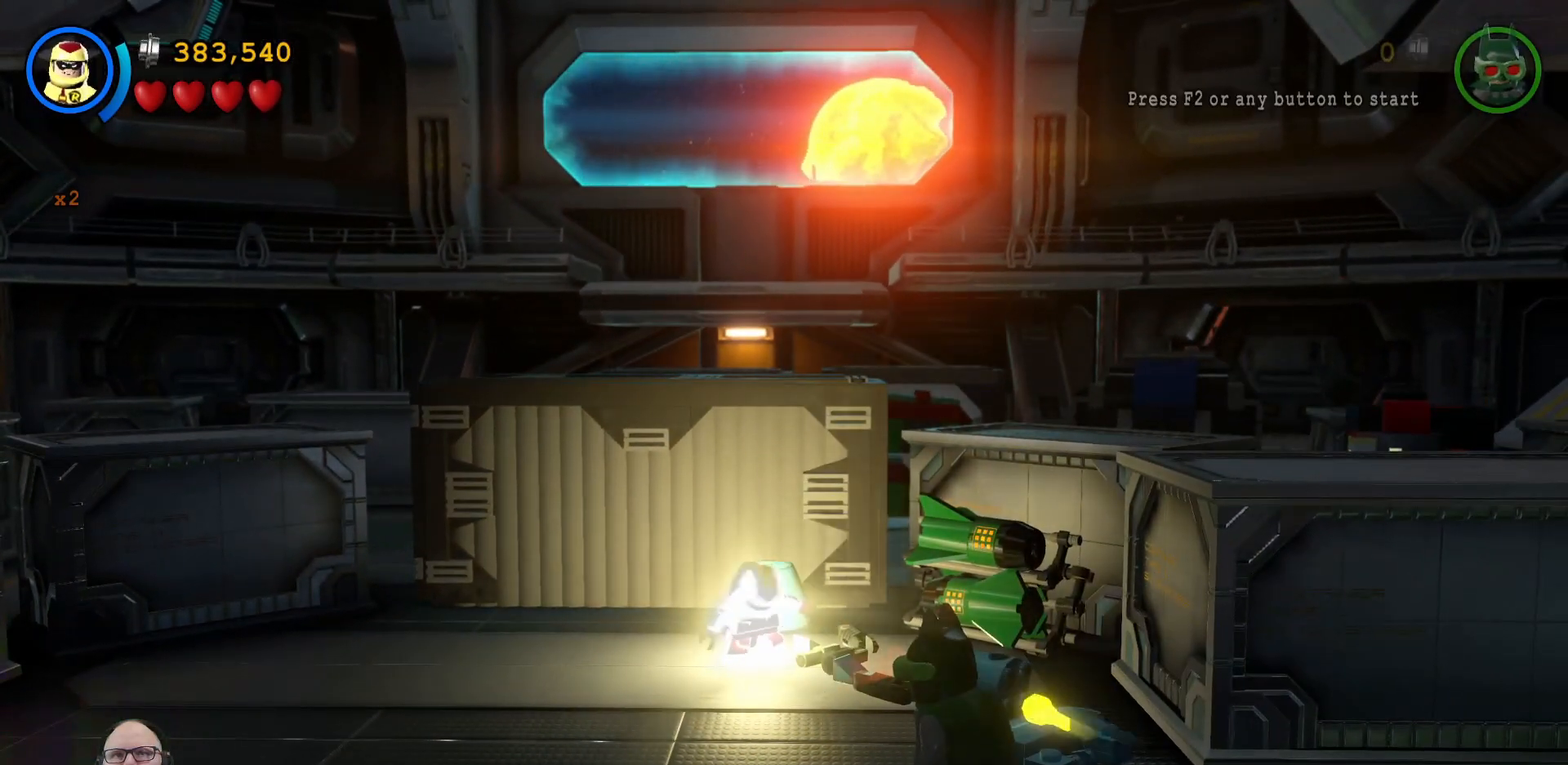
{"buttons": ["B"], "left_stick": "center", "right_stick": "center", "events": []}
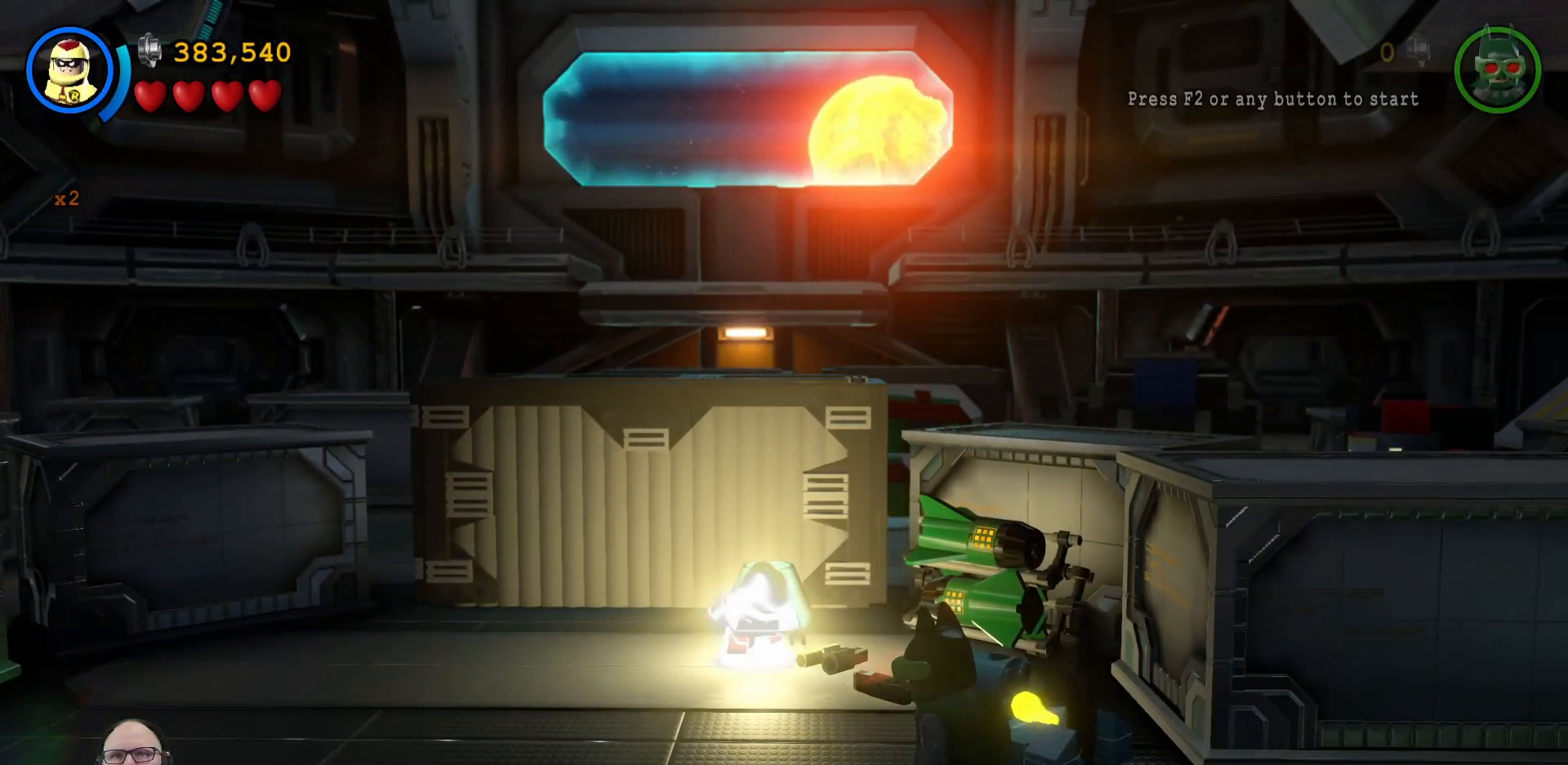
{"buttons": ["B"], "left_stick": "center", "right_stick": "center", "events": []}
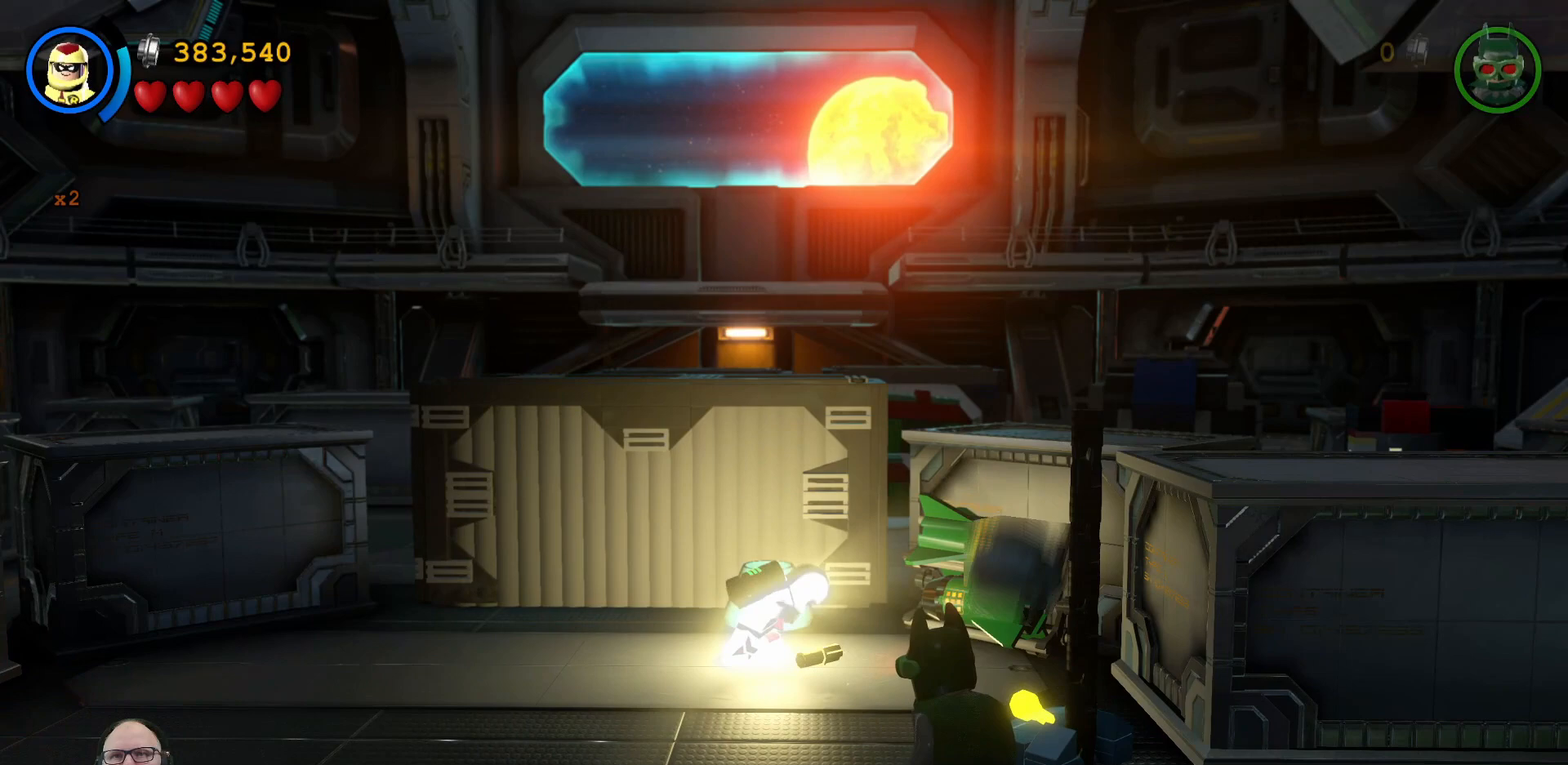
{"buttons": ["B"], "left_stick": "center", "right_stick": "center", "events": []}
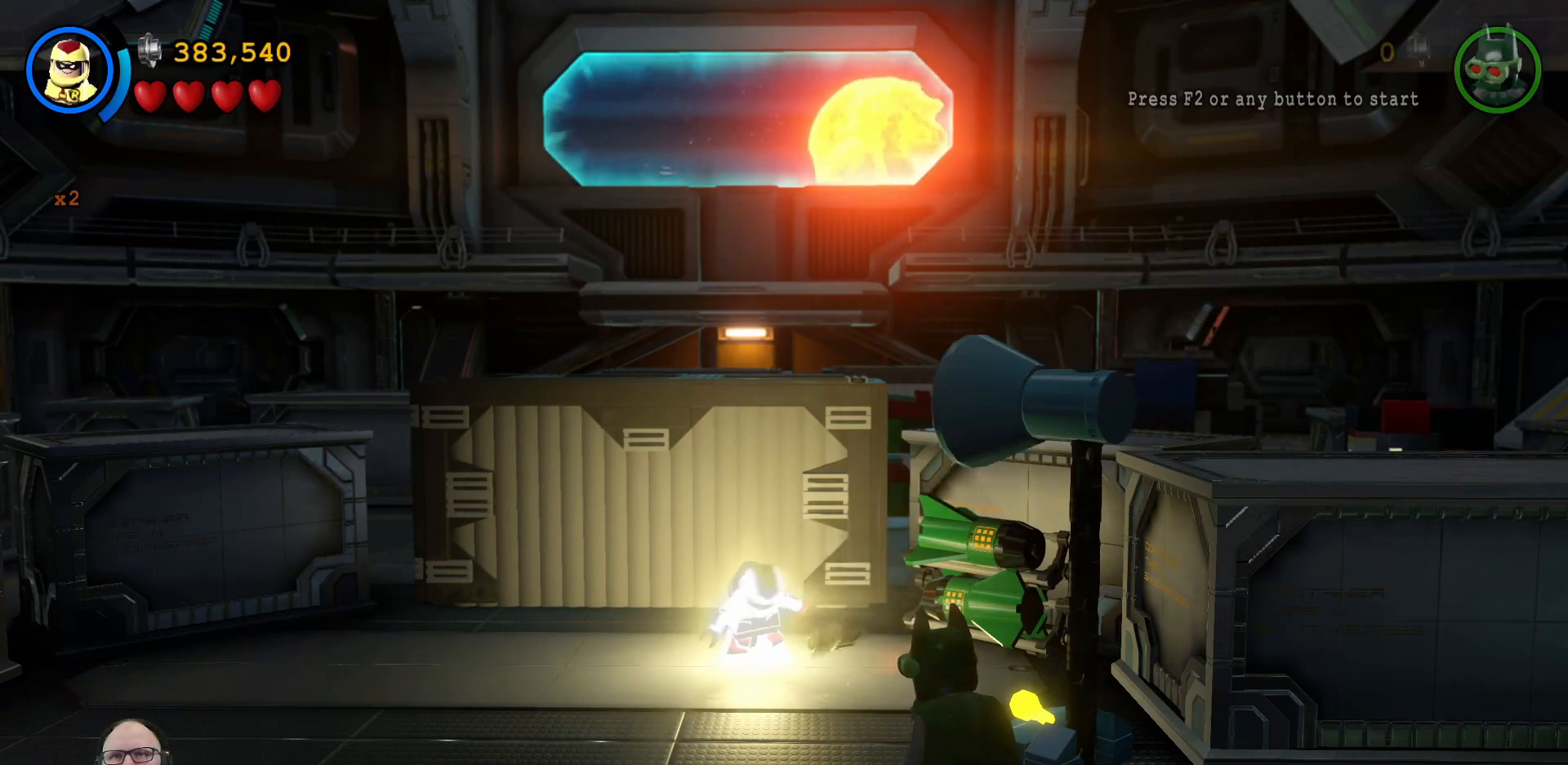
{"buttons": ["B"], "left_stick": "center", "right_stick": "center", "events": []}